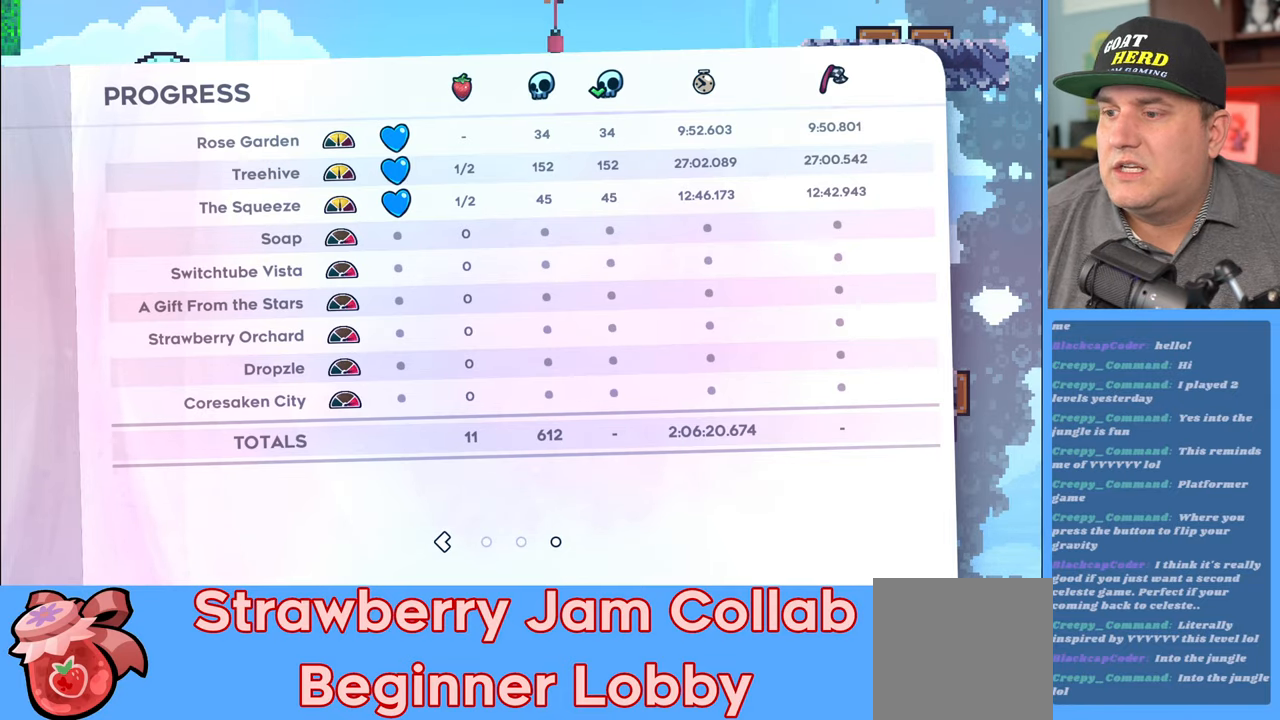
Gameplay with a controller (Xbox layout); each line is a JSON object with the inputs held at the frame after it. "events" lists button and stick changes between this image and that frame as [ms after this image, input, new state], when the widget could be followed in between.
{"buttons": [], "left_stick": "center", "right_stick": "center", "events": [[367, "B", "down"], [500, "B", "up"]]}
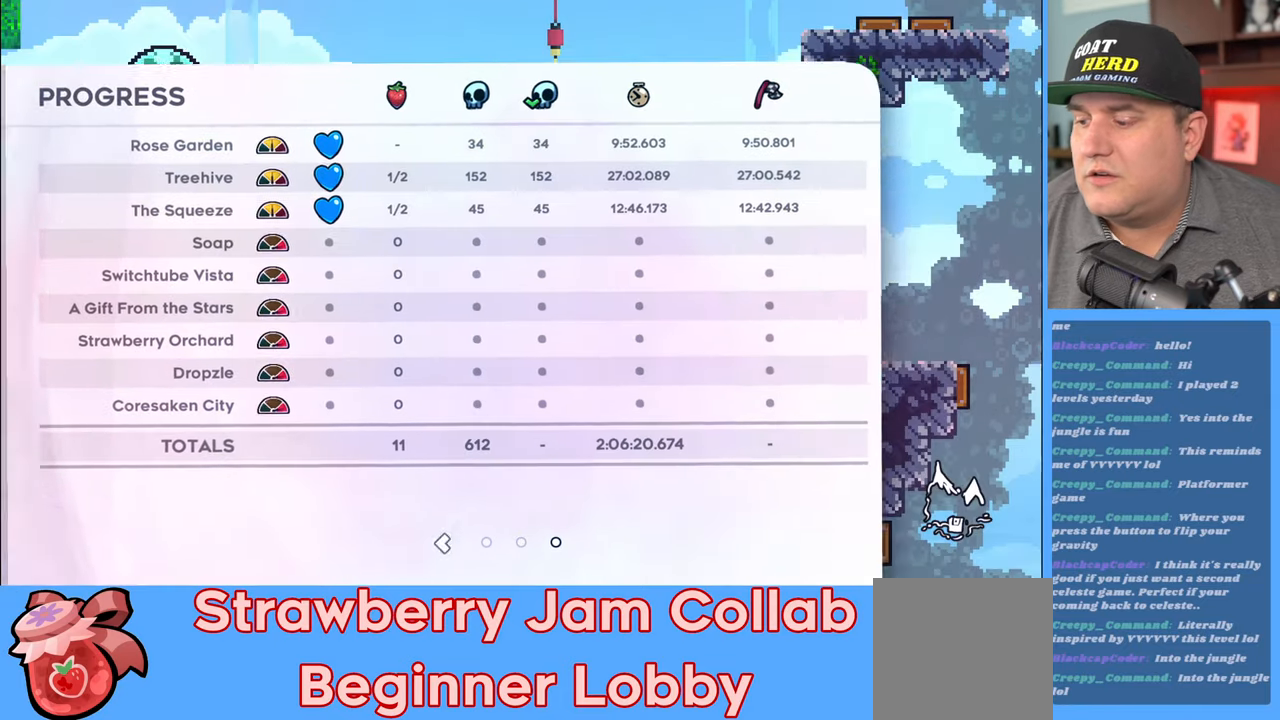
{"buttons": [], "left_stick": "center", "right_stick": "center", "events": []}
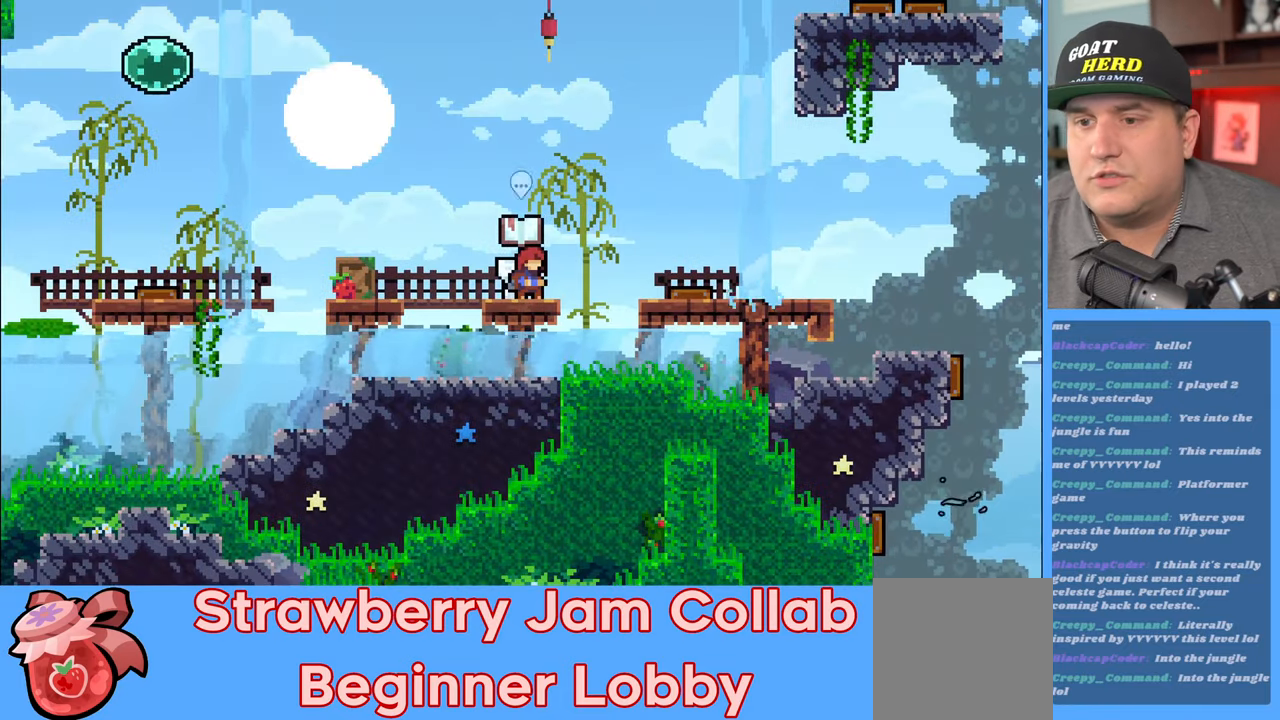
{"buttons": [], "left_stick": "left", "right_stick": "center", "events": [[467, "left_stick", "left"]]}
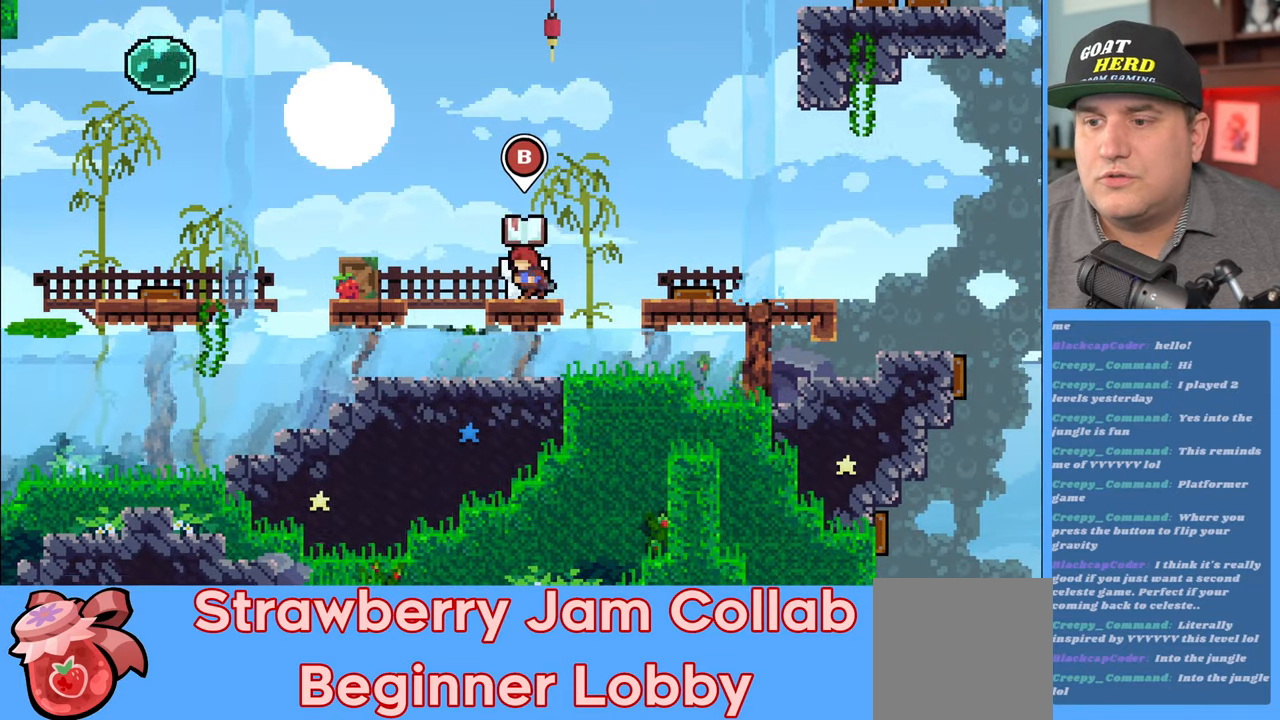
{"buttons": [], "left_stick": "center", "right_stick": "center", "events": [[267, "left_stick", "center"]]}
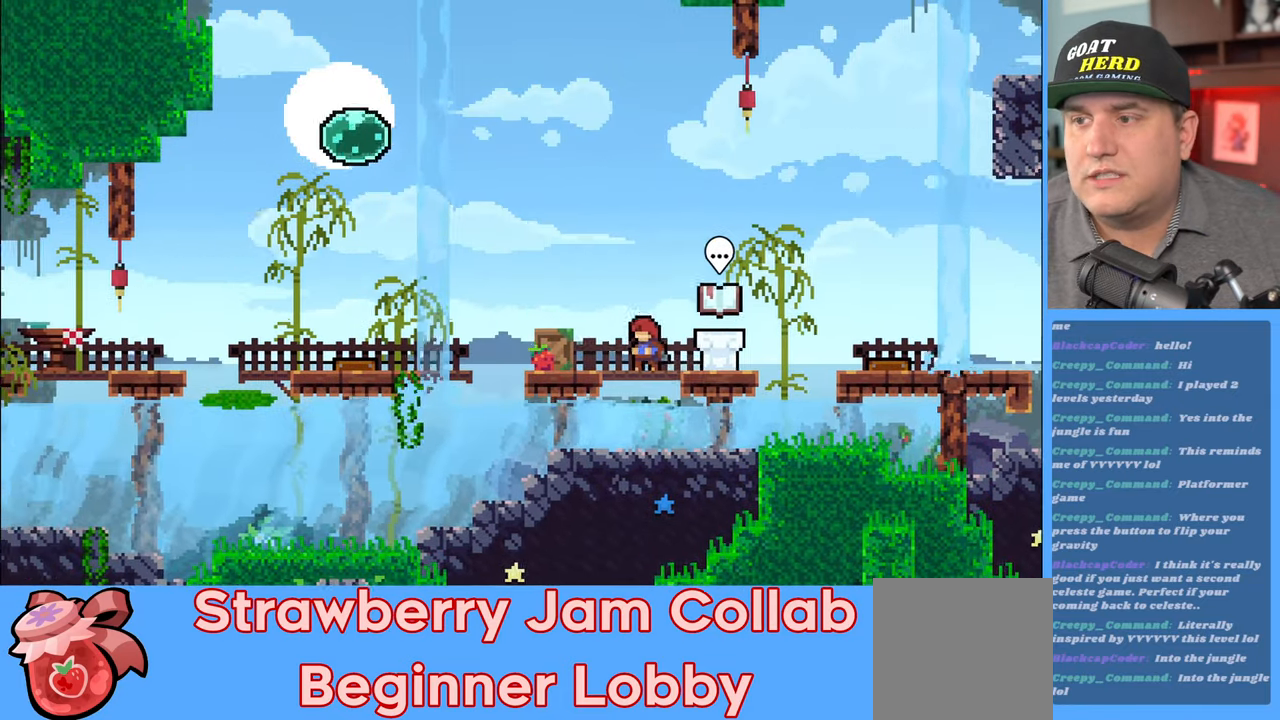
{"buttons": [], "left_stick": "left", "right_stick": "center", "events": [[33, "left_stick", "right"], [283, "left_stick", "center"], [450, "left_stick", "left"]]}
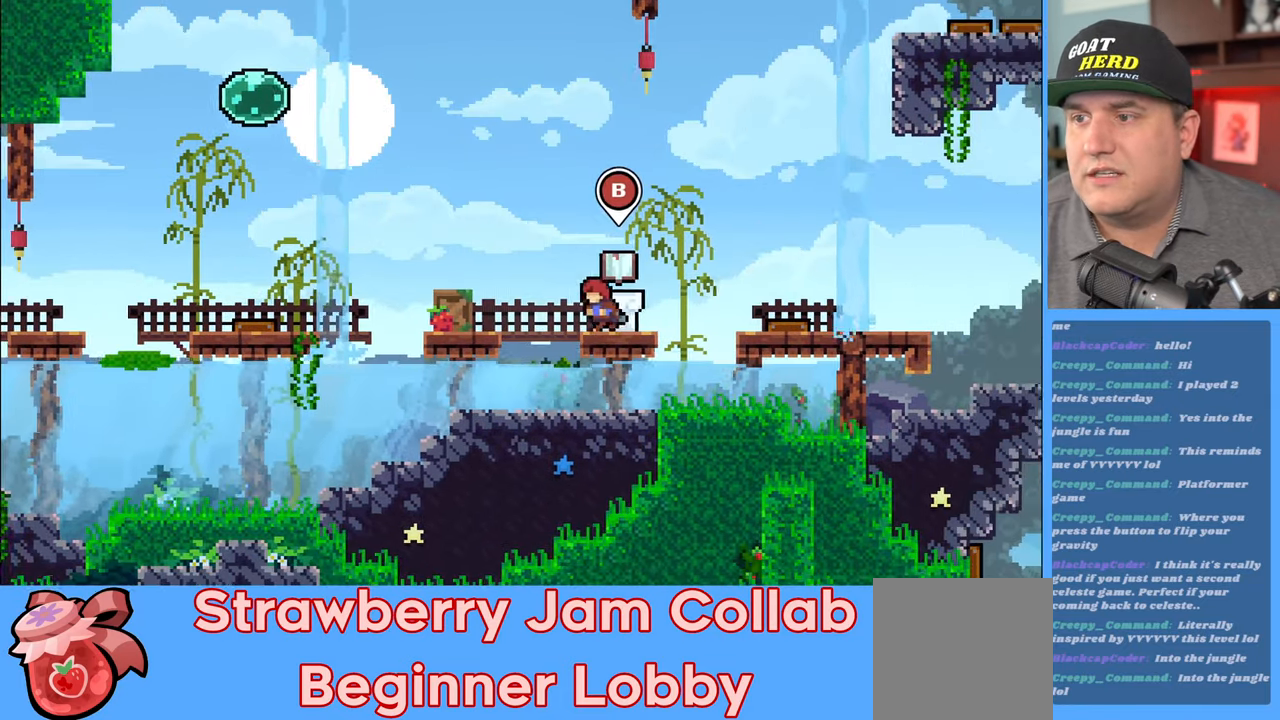
{"buttons": ["A", "R2"], "left_stick": "left", "right_stick": "center", "events": [[83, "R2", "down"], [350, "A", "down"]]}
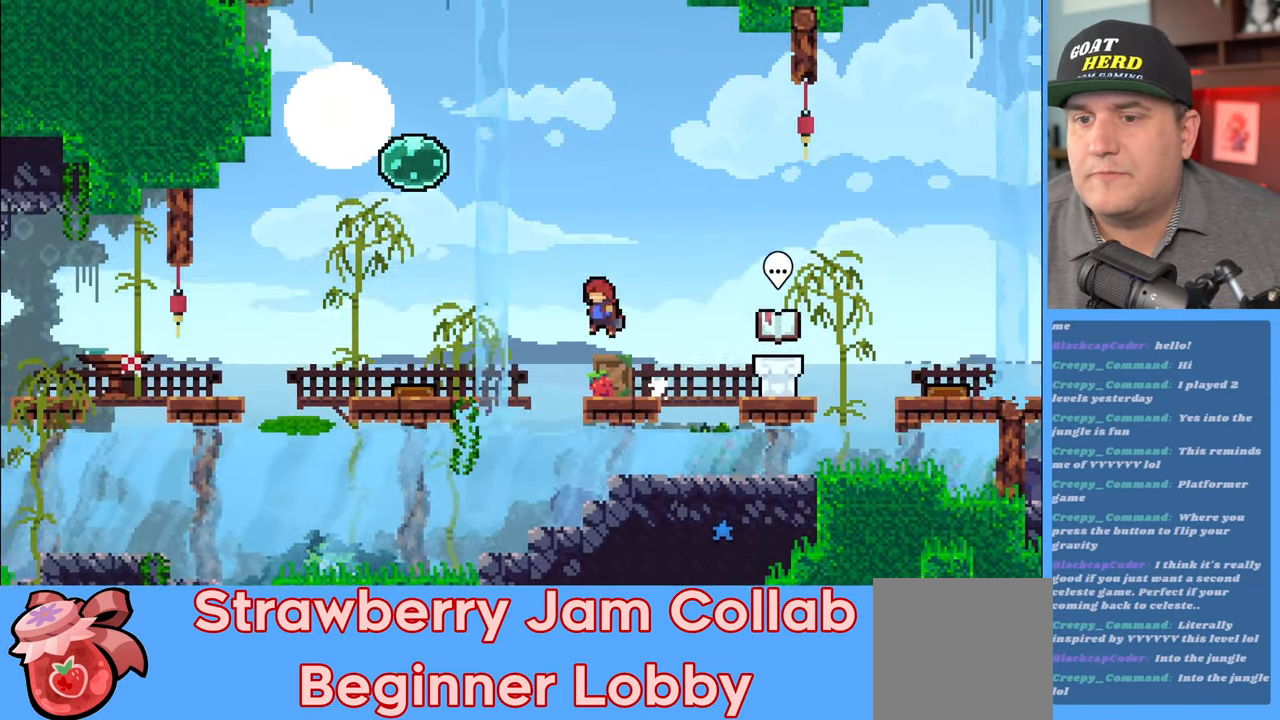
{"buttons": ["R2"], "left_stick": "left", "right_stick": "center", "events": [[267, "A", "up"]]}
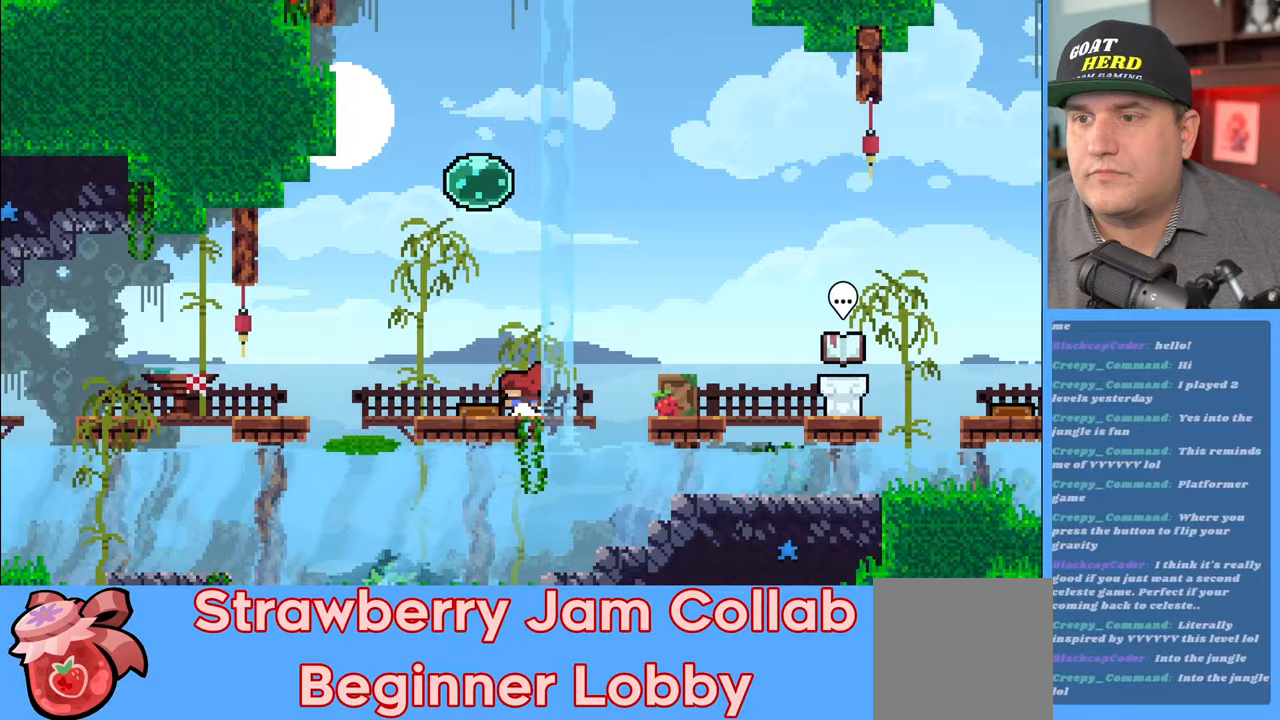
{"buttons": ["R2"], "left_stick": "center", "right_stick": "center", "events": [[383, "left_stick", "center"]]}
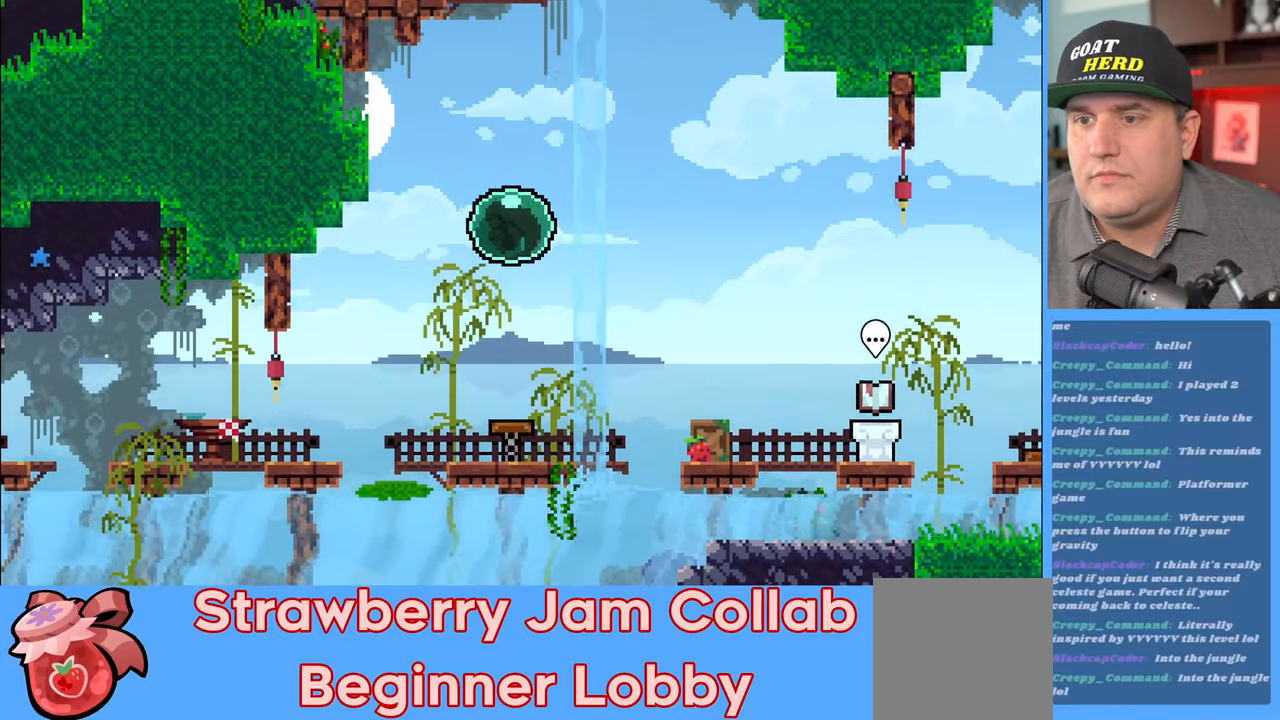
{"buttons": ["R2"], "left_stick": "up", "right_stick": "center", "events": [[417, "left_stick", "up"]]}
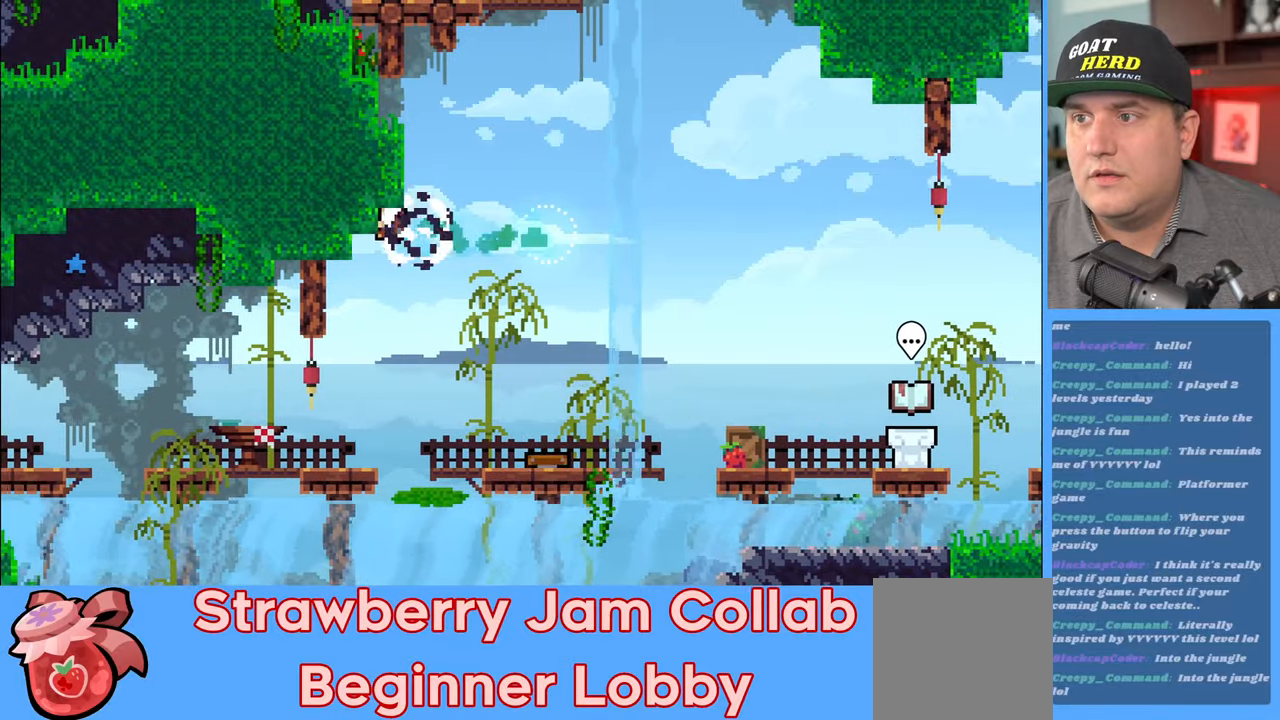
{"buttons": [], "left_stick": "down-left", "right_stick": "center", "events": [[17, "left_stick", "up-left"], [183, "left_stick", "left"], [333, "R2", "up"], [367, "left_stick", "down-left"]]}
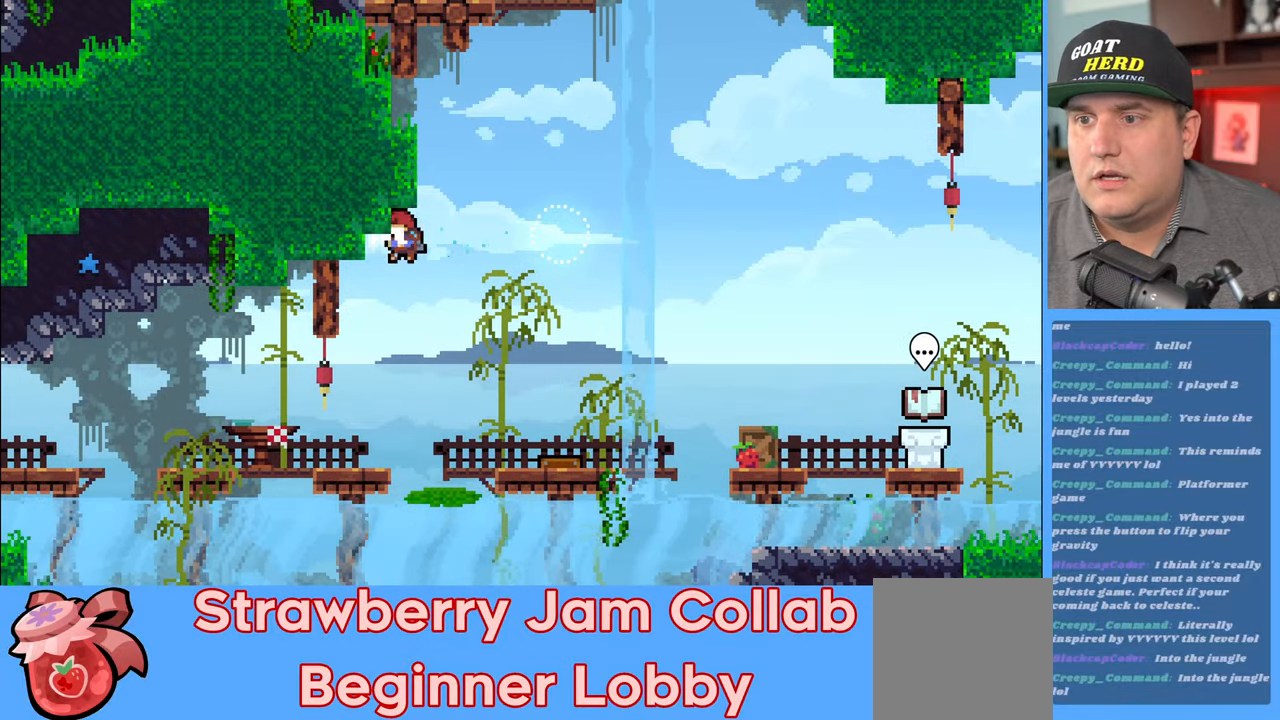
{"buttons": ["R2"], "left_stick": "left", "right_stick": "center", "events": [[283, "left_stick", "left"], [367, "R2", "down"]]}
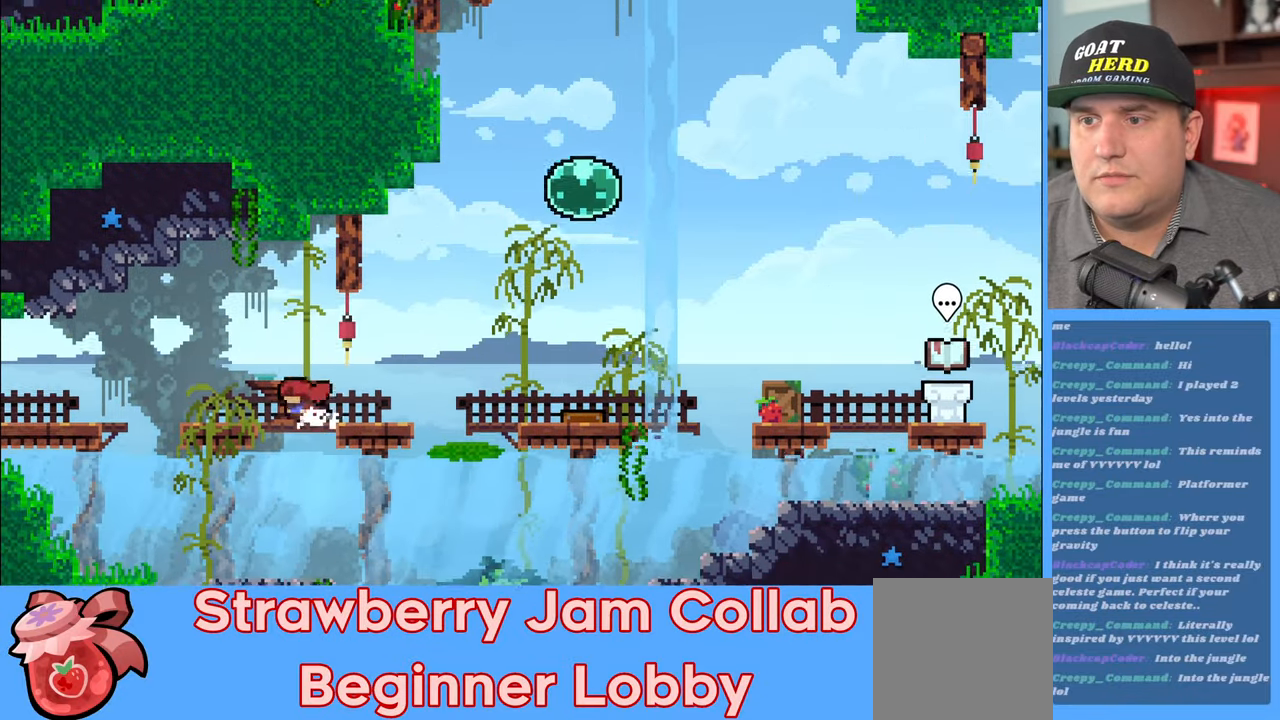
{"buttons": ["R2"], "left_stick": "left", "right_stick": "center", "events": [[367, "A", "down"], [467, "A", "up"]]}
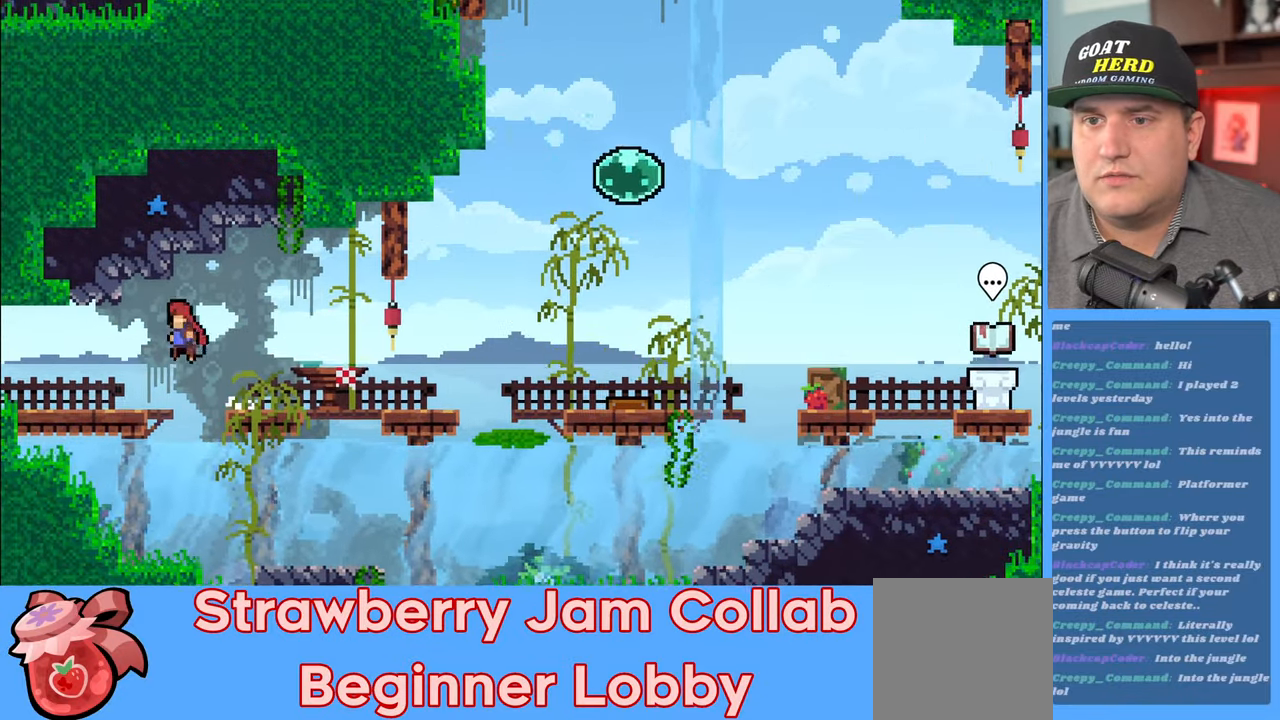
{"buttons": ["R2"], "left_stick": "left", "right_stick": "center", "events": [[117, "X", "down"], [250, "X", "up"]]}
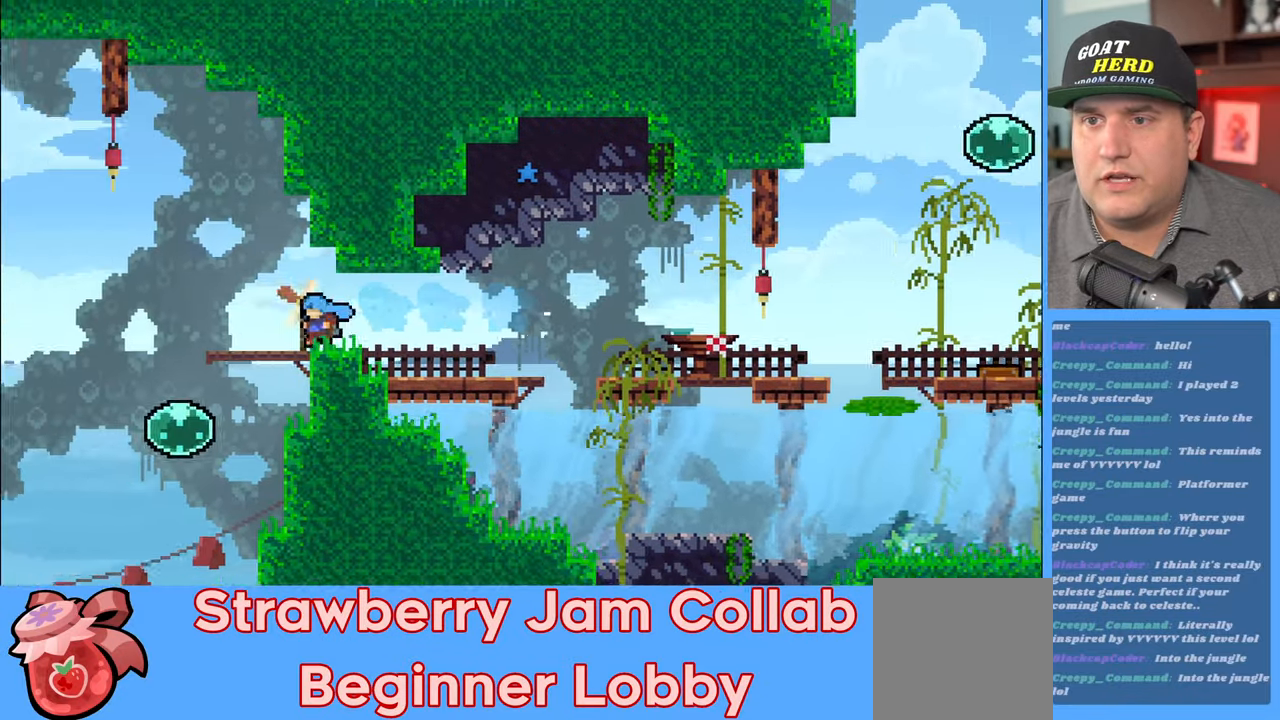
{"buttons": ["R2"], "left_stick": "center", "right_stick": "center", "events": [[317, "left_stick", "center"]]}
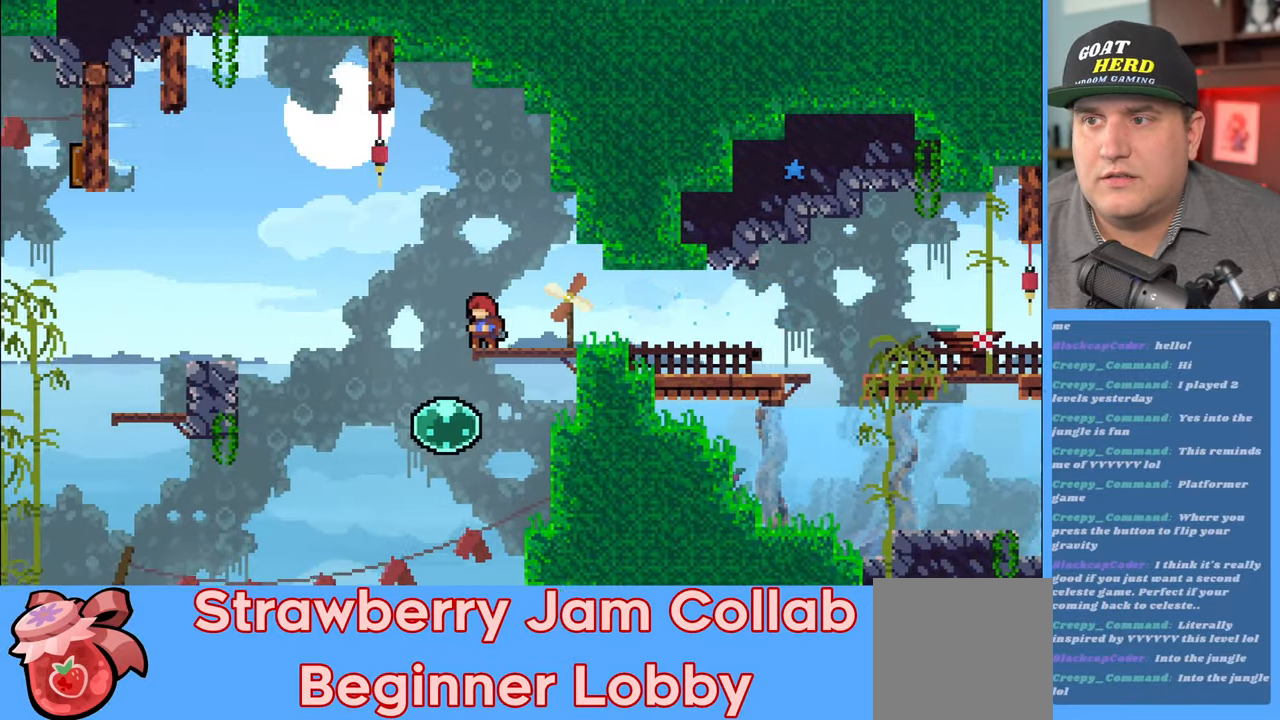
{"buttons": ["R2"], "left_stick": "left", "right_stick": "center", "events": [[17, "left_stick", "left"]]}
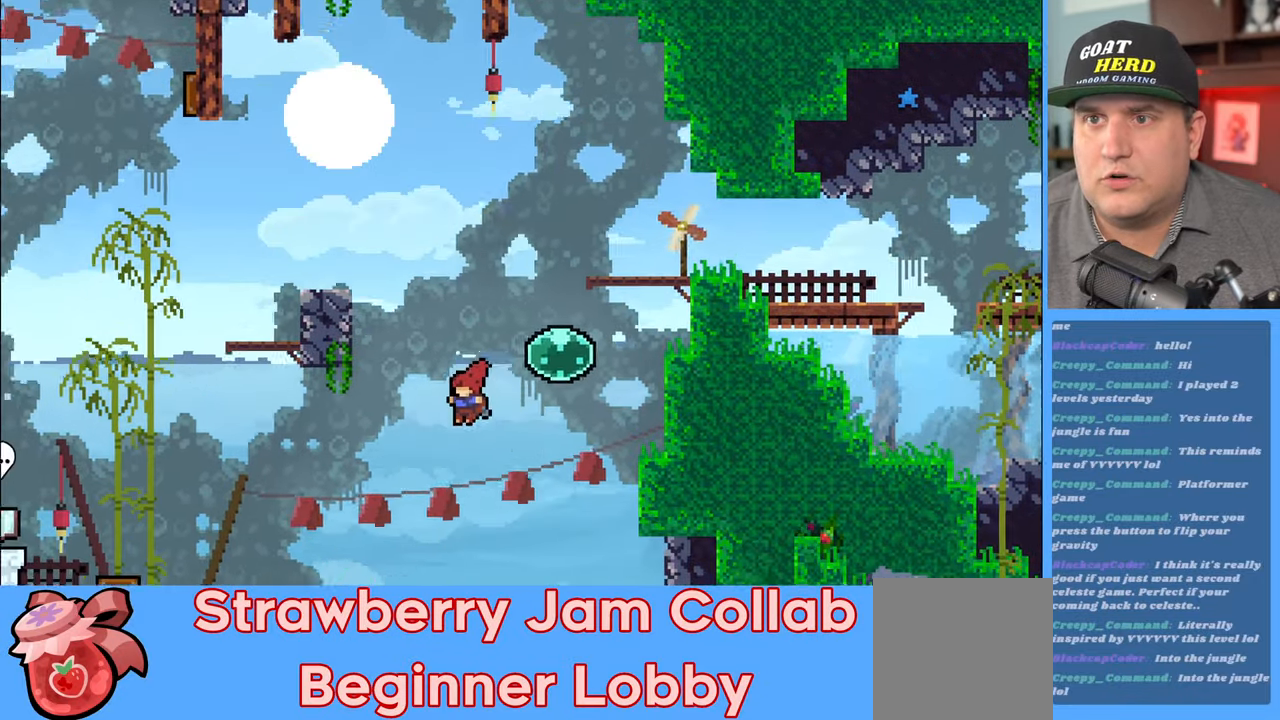
{"buttons": ["R2"], "left_stick": "down-left", "right_stick": "center", "events": [[17, "left_stick", "down-left"]]}
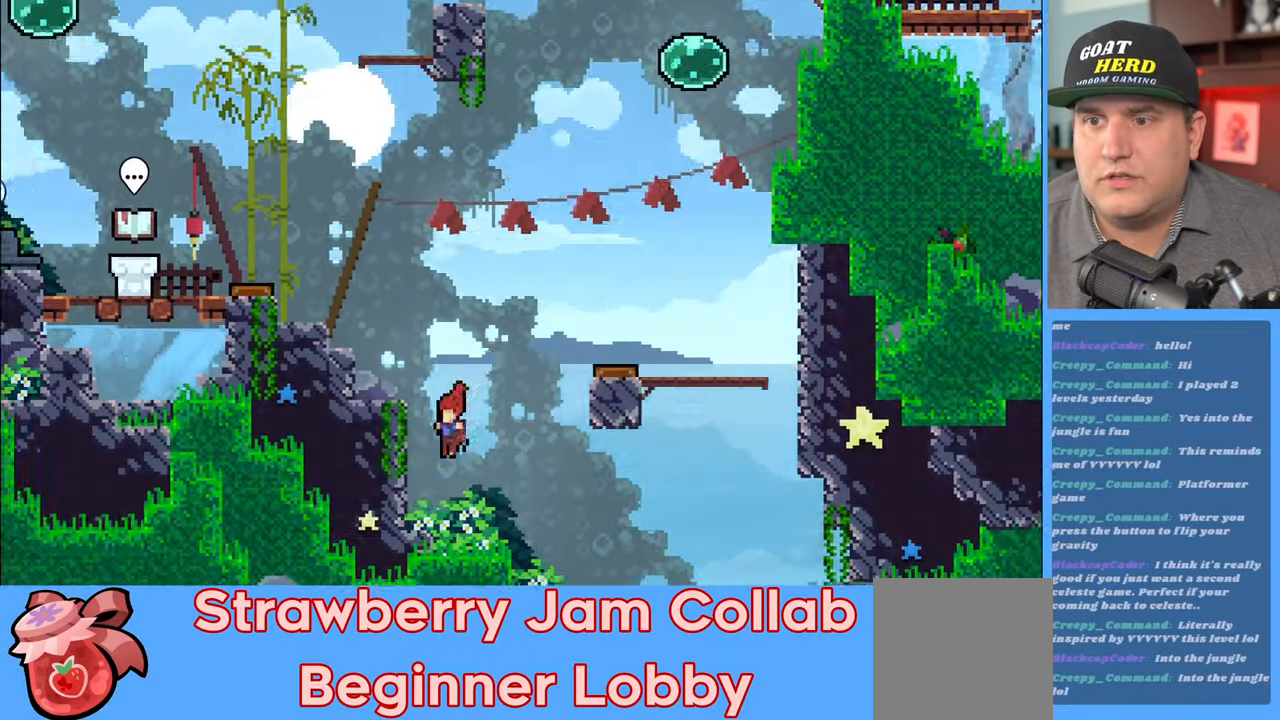
{"buttons": ["A", "R2"], "left_stick": "up-left", "right_stick": "center", "events": [[33, "left_stick", "left"], [167, "left_stick", "up-left"], [183, "A", "down"]]}
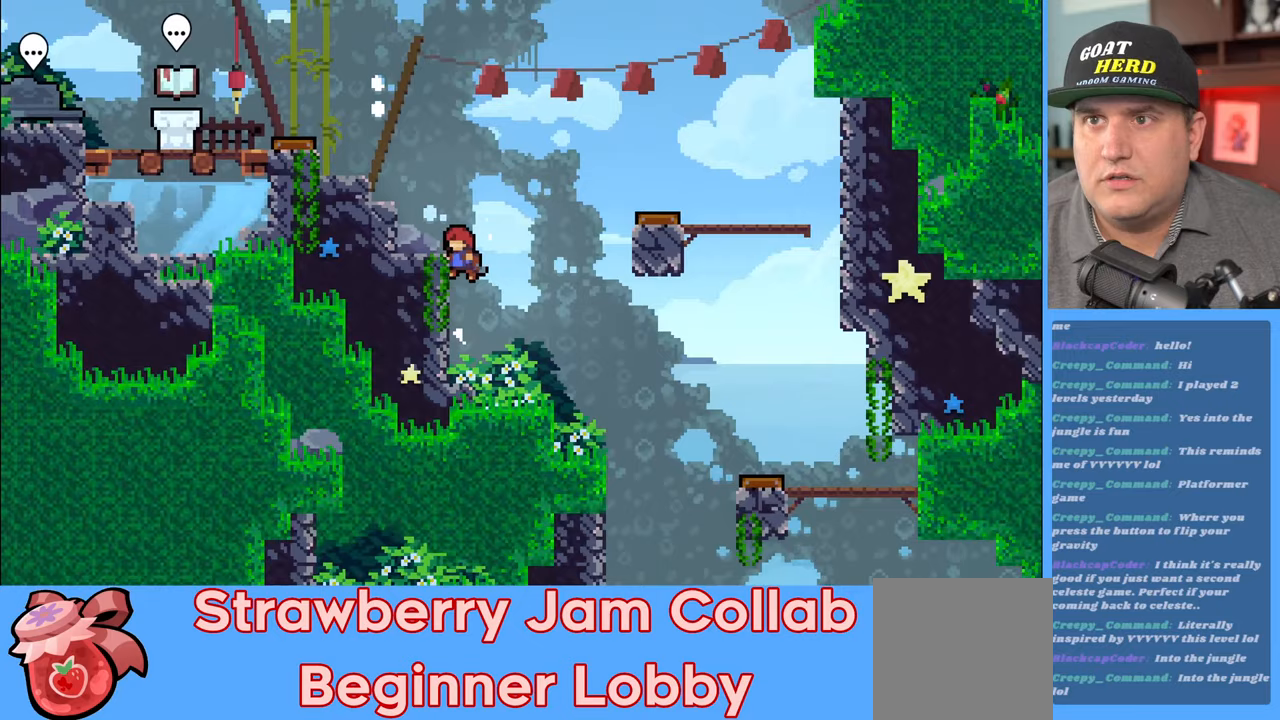
{"buttons": ["A", "R2"], "left_stick": "up-left", "right_stick": "center", "events": [[67, "A", "up"], [267, "A", "down"]]}
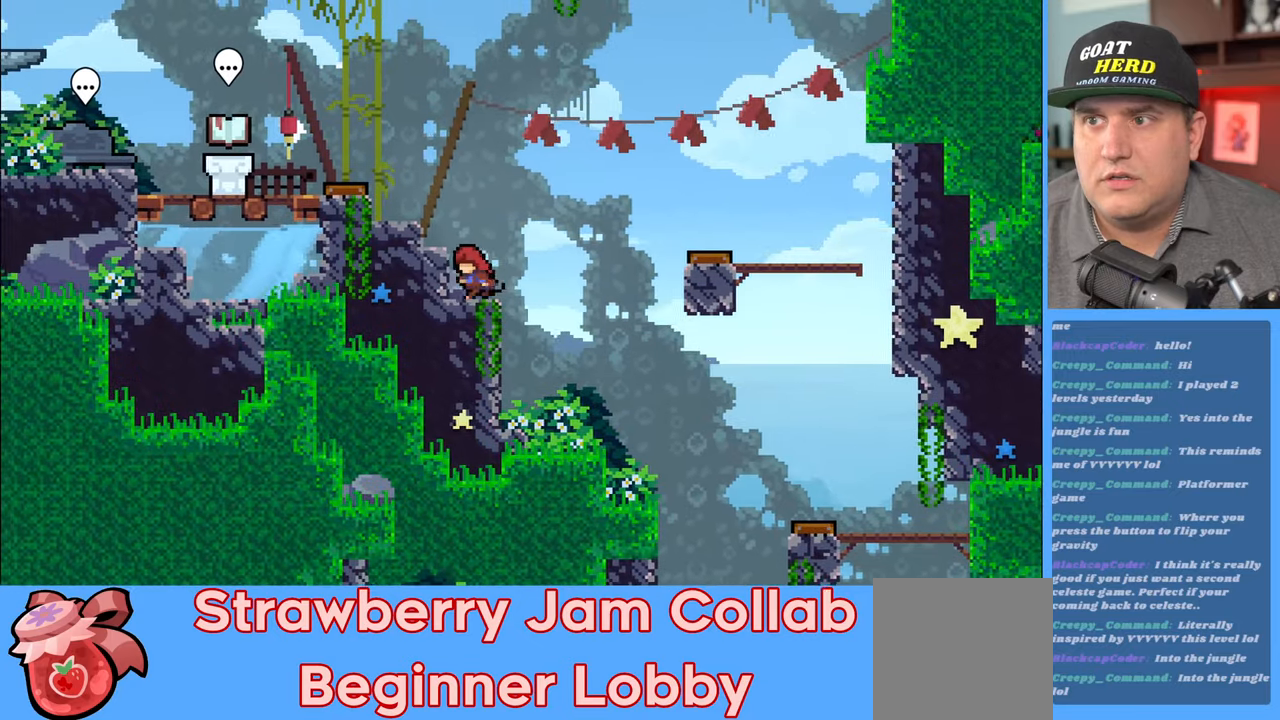
{"buttons": ["R2"], "left_stick": "up-left", "right_stick": "center", "events": [[17, "A", "up"], [167, "A", "down"], [433, "A", "up"]]}
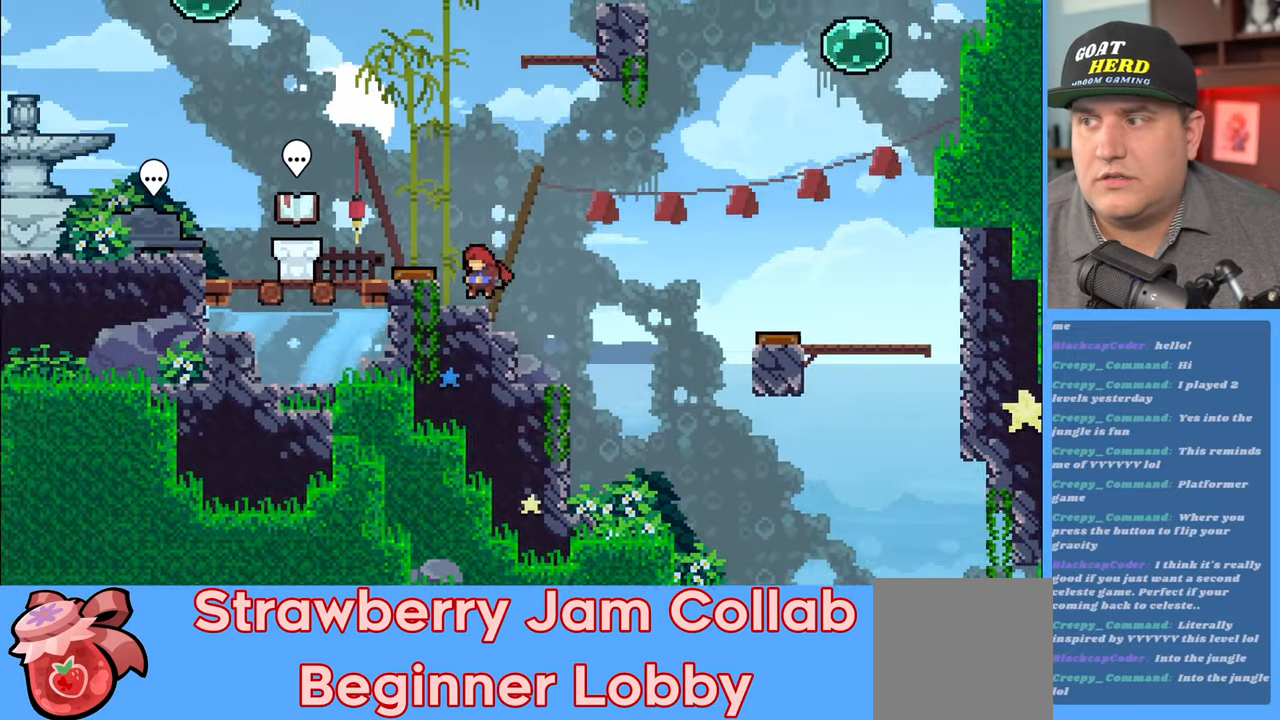
{"buttons": ["R2"], "left_stick": "up-left", "right_stick": "center", "events": [[183, "A", "down"], [483, "A", "up"]]}
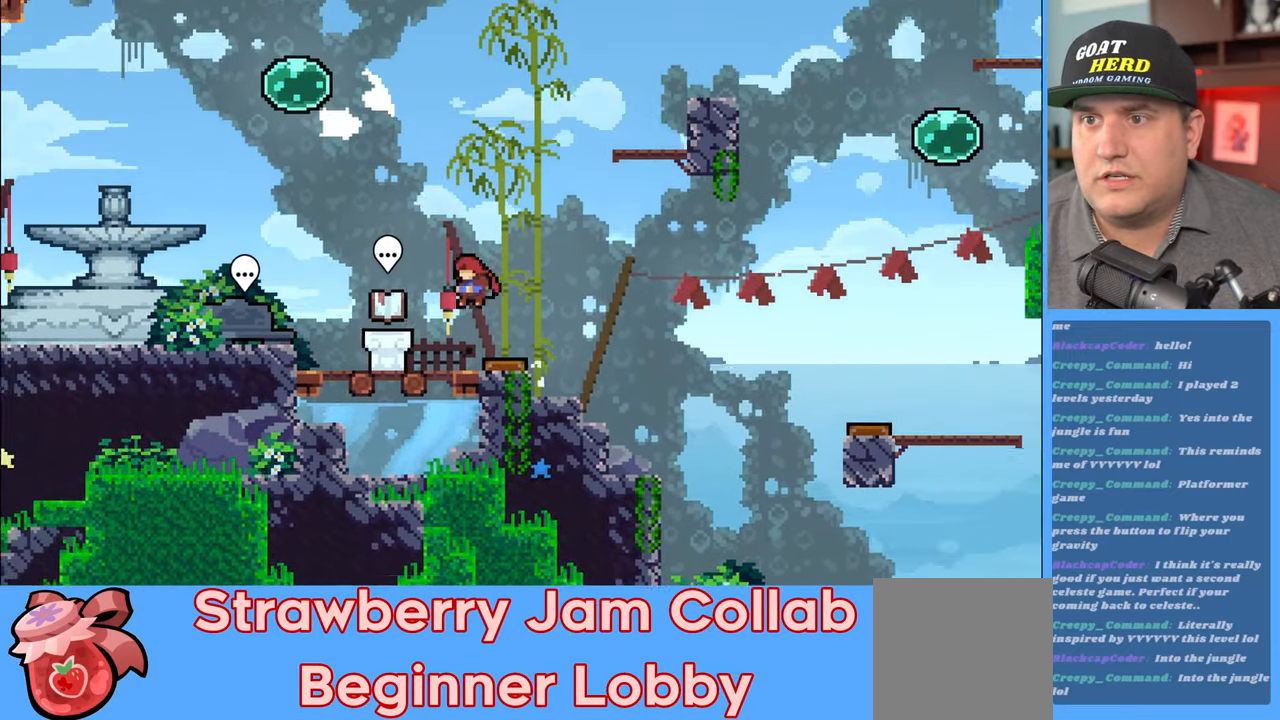
{"buttons": ["R2"], "left_stick": "up-left", "right_stick": "center", "events": [[250, "A", "down"], [367, "A", "up"]]}
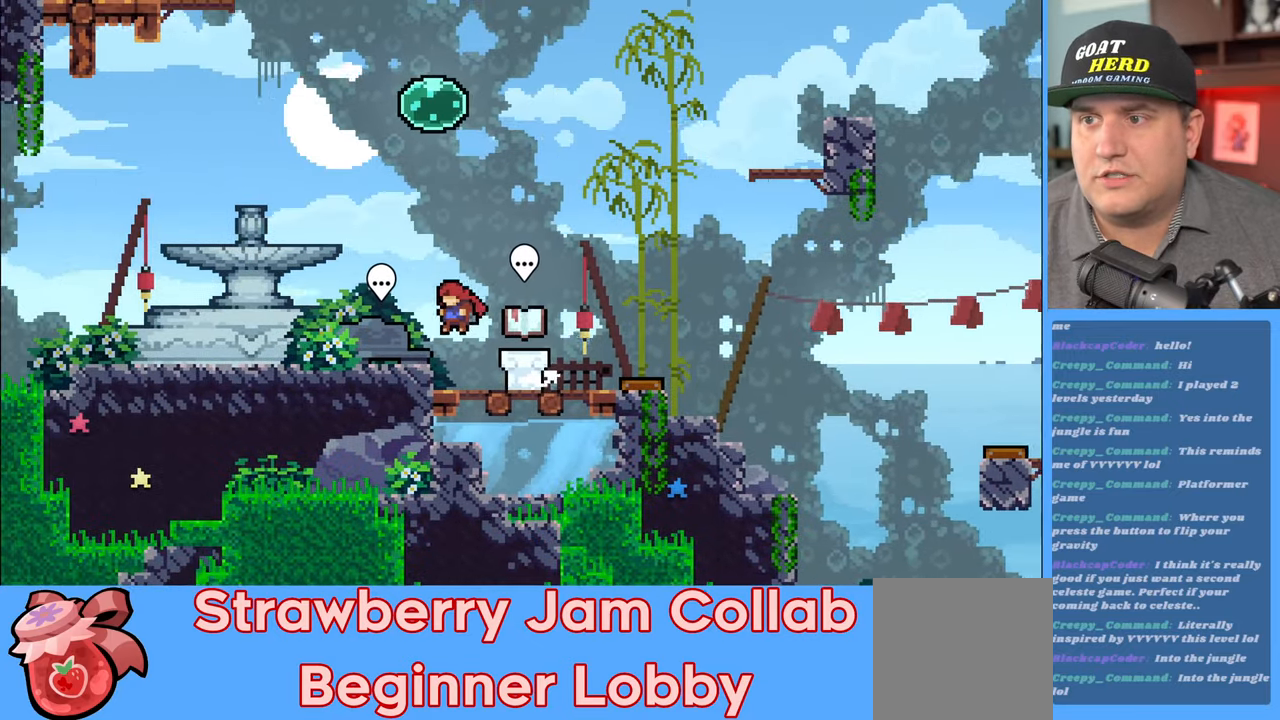
{"buttons": [], "left_stick": "center", "right_stick": "center", "events": [[117, "R2", "up"], [233, "left_stick", "center"]]}
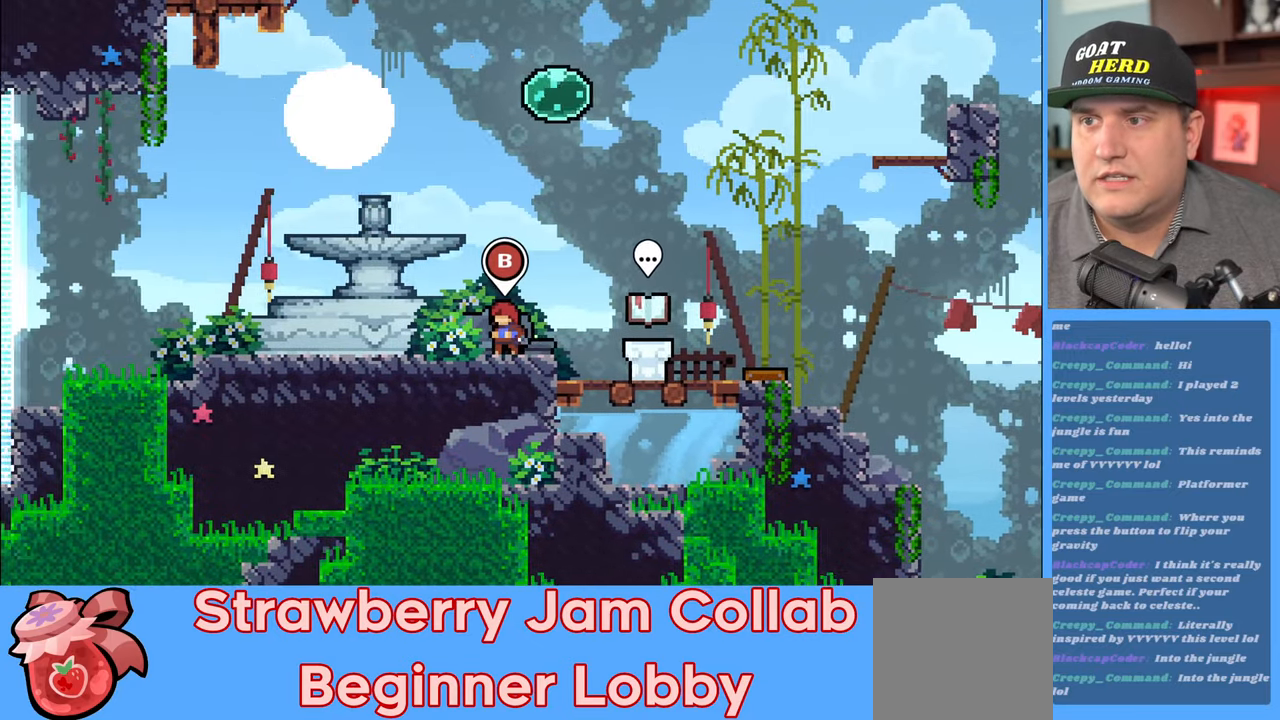
{"buttons": [], "left_stick": "center", "right_stick": "center", "events": [[83, "B", "down"], [183, "B", "up"]]}
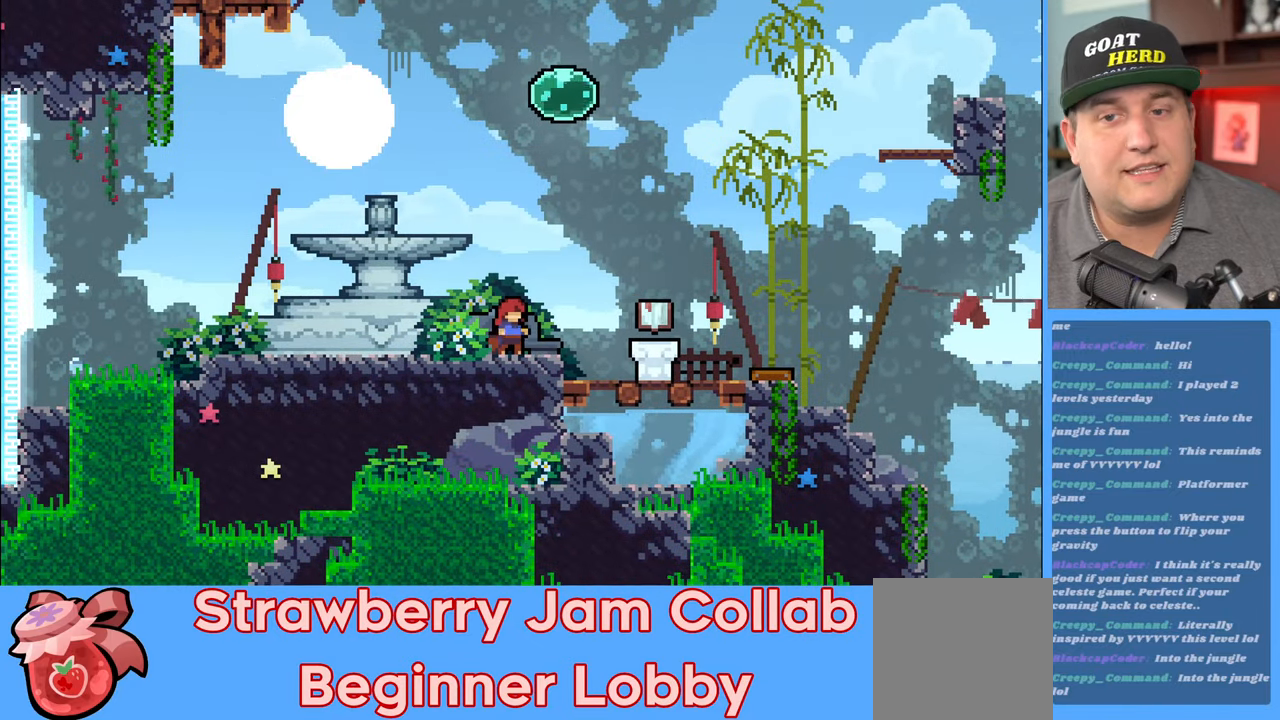
{"buttons": [], "left_stick": "center", "right_stick": "center", "events": []}
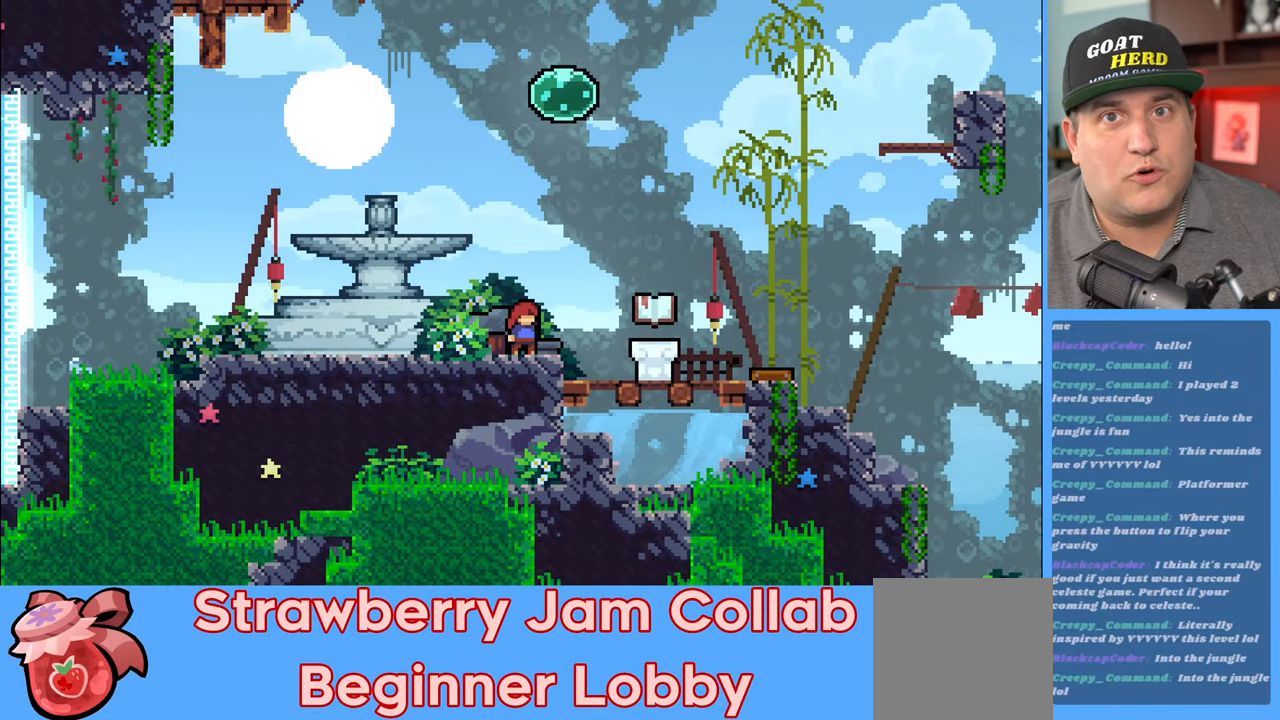
{"buttons": [], "left_stick": "center", "right_stick": "center", "events": []}
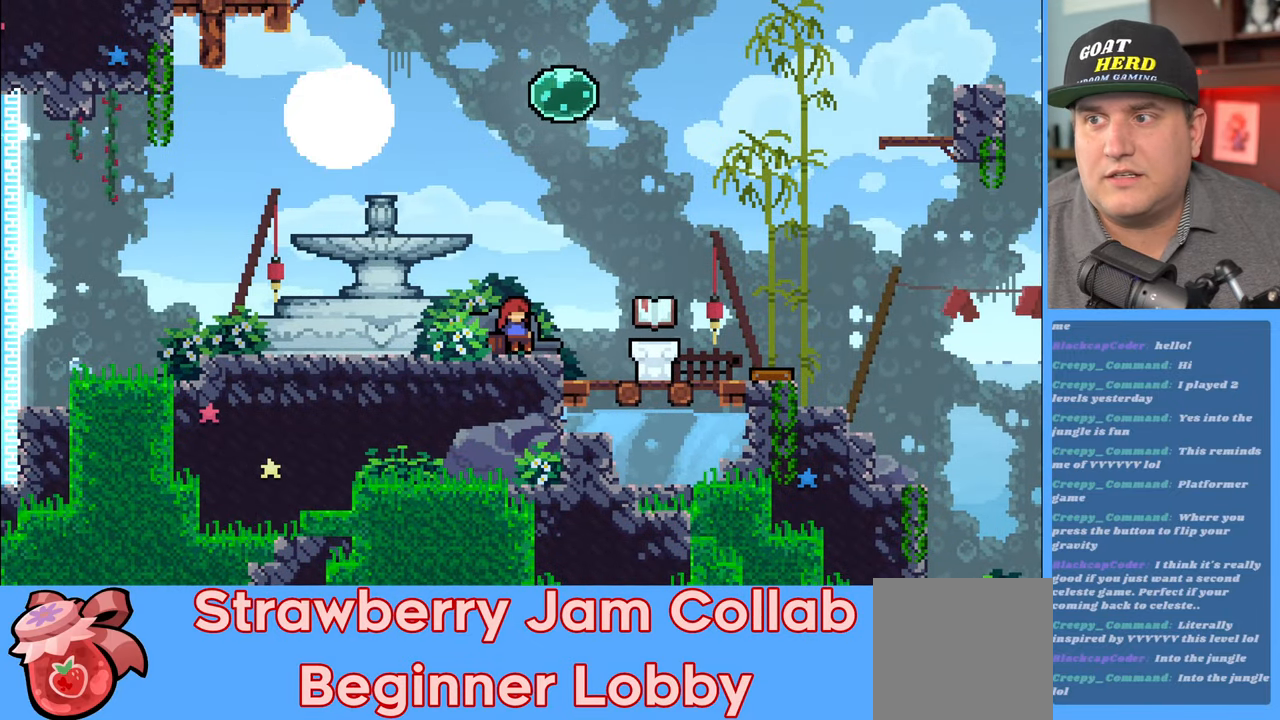
{"buttons": [], "left_stick": "center", "right_stick": "center", "events": []}
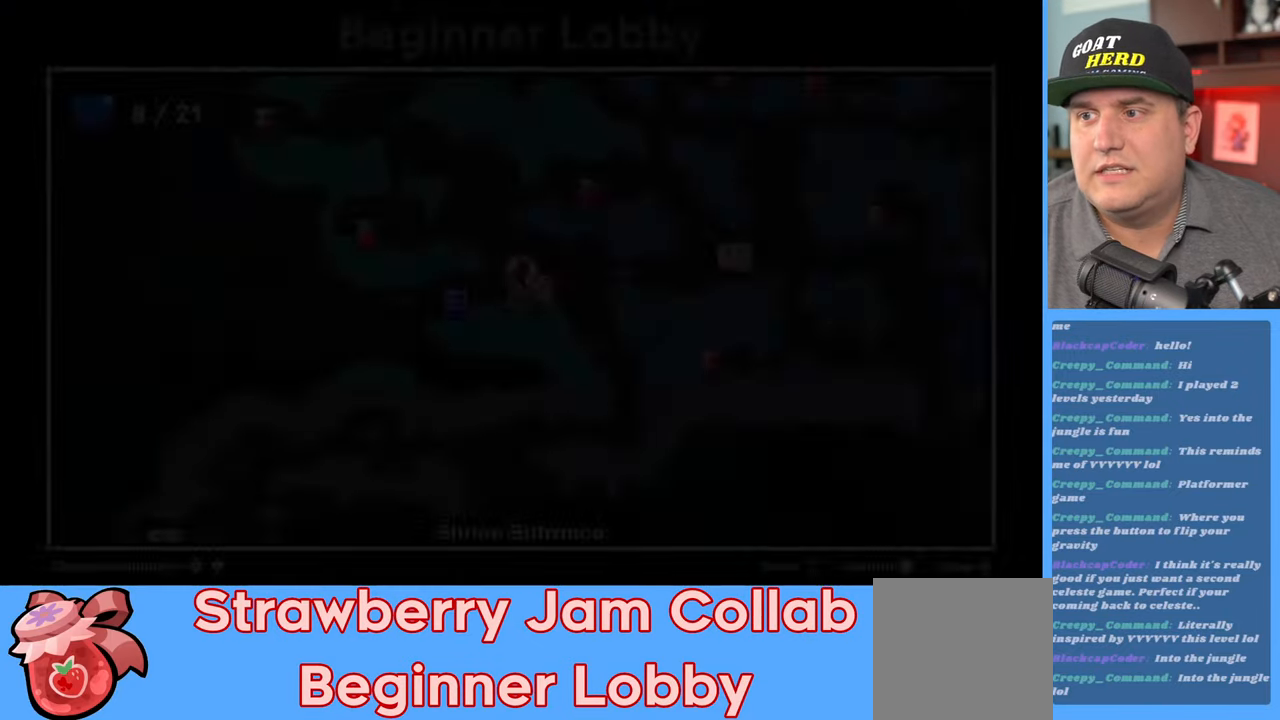
{"buttons": [], "left_stick": "center", "right_stick": "center", "events": [[317, "L2", "down"], [417, "L2", "up"]]}